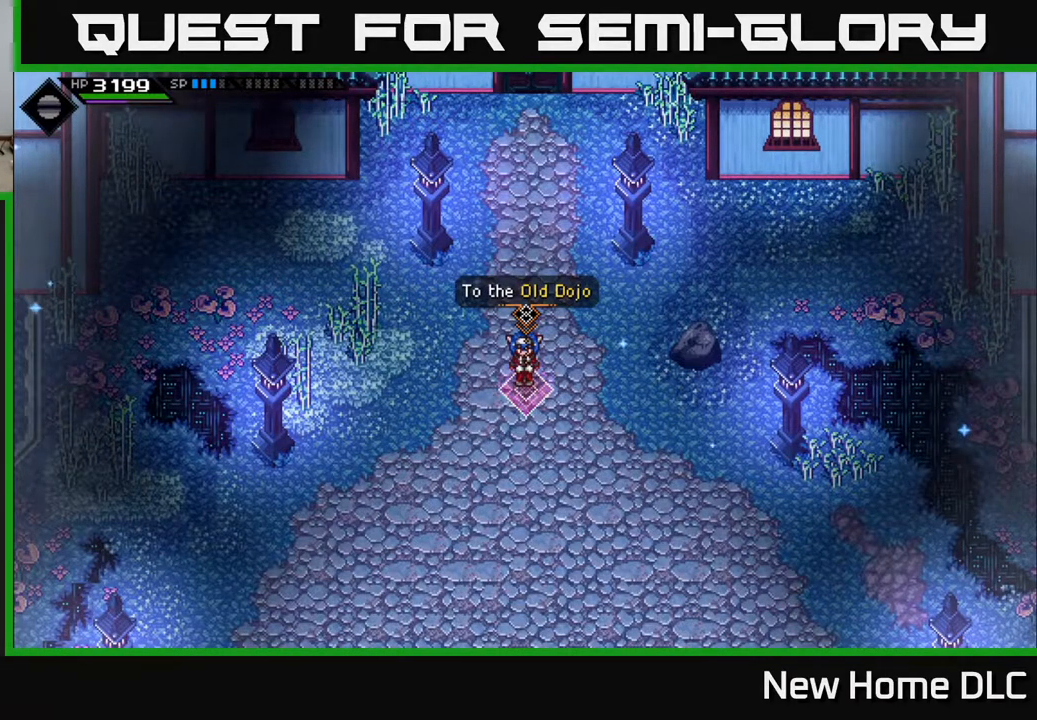
Gameplay with a controller (Xbox layout); each line is a JSON object with the inputs held at the frame after it. "events" lists button and stick changes between this image and that frame as [ms after this image, input, new state], when the widget could be followed in between.
{"buttons": [], "left_stick": "up", "right_stick": "center", "events": [[367, "left_stick", "up-right"], [433, "left_stick", "up"]]}
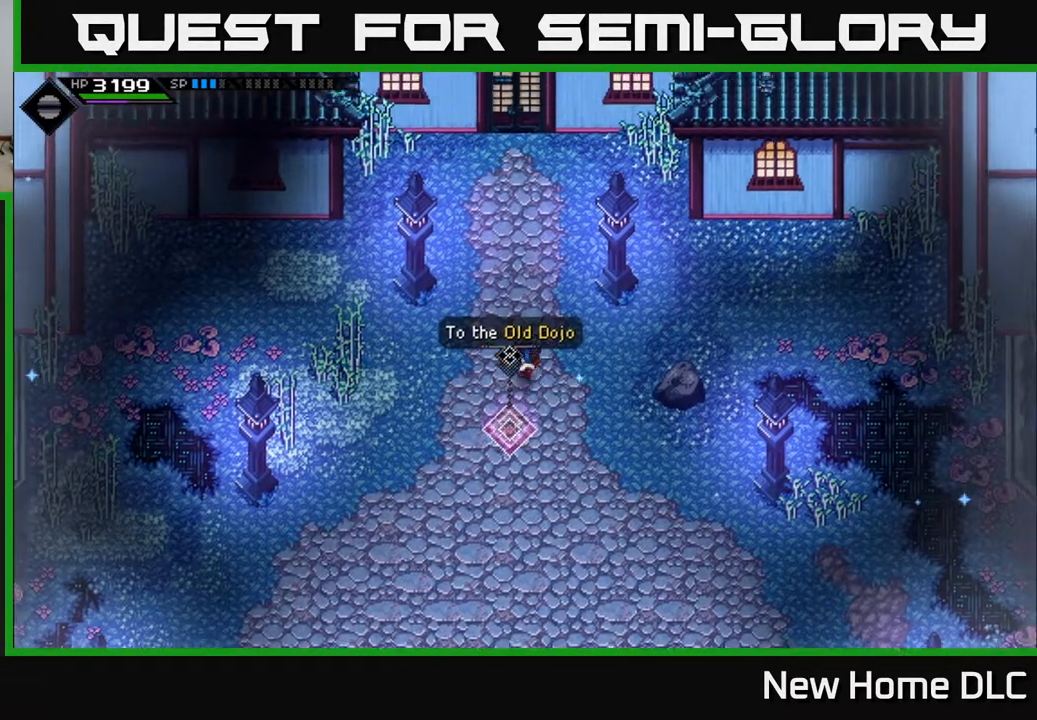
{"buttons": [], "left_stick": "up", "right_stick": "center", "events": []}
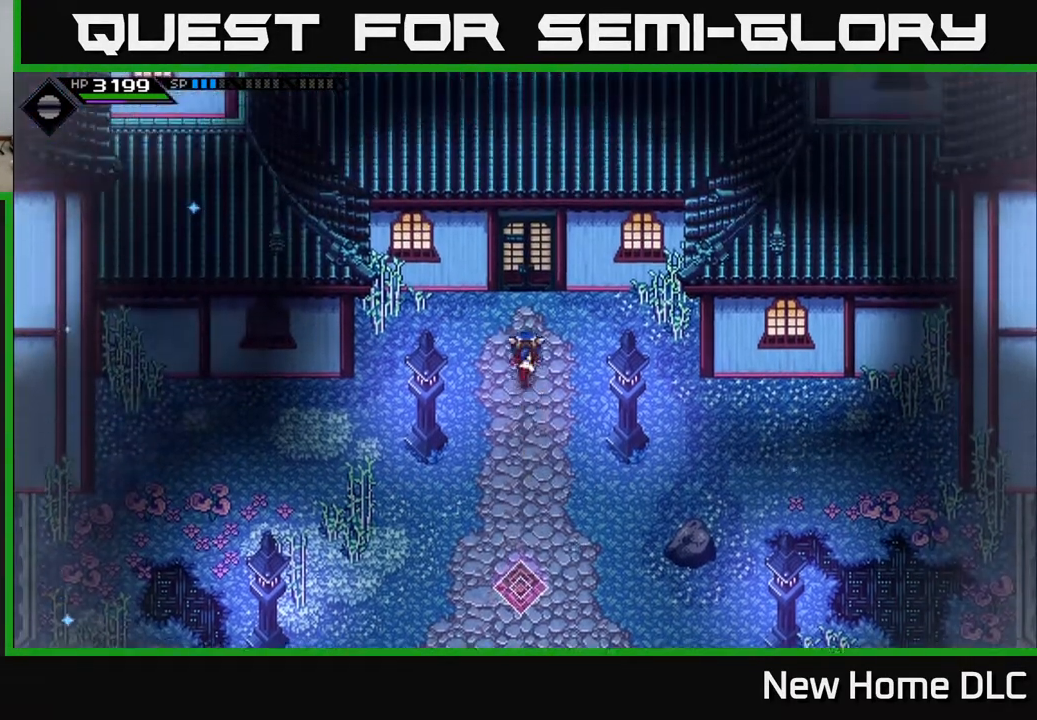
{"buttons": [], "left_stick": "up", "right_stick": "center", "events": []}
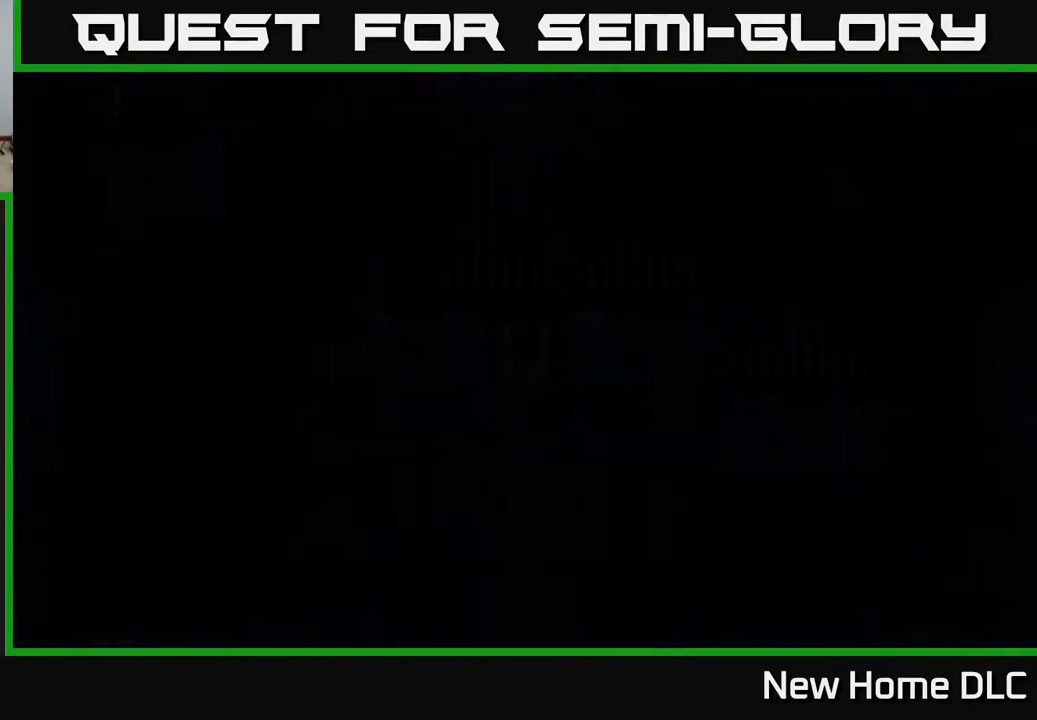
{"buttons": [], "left_stick": "up", "right_stick": "center", "events": []}
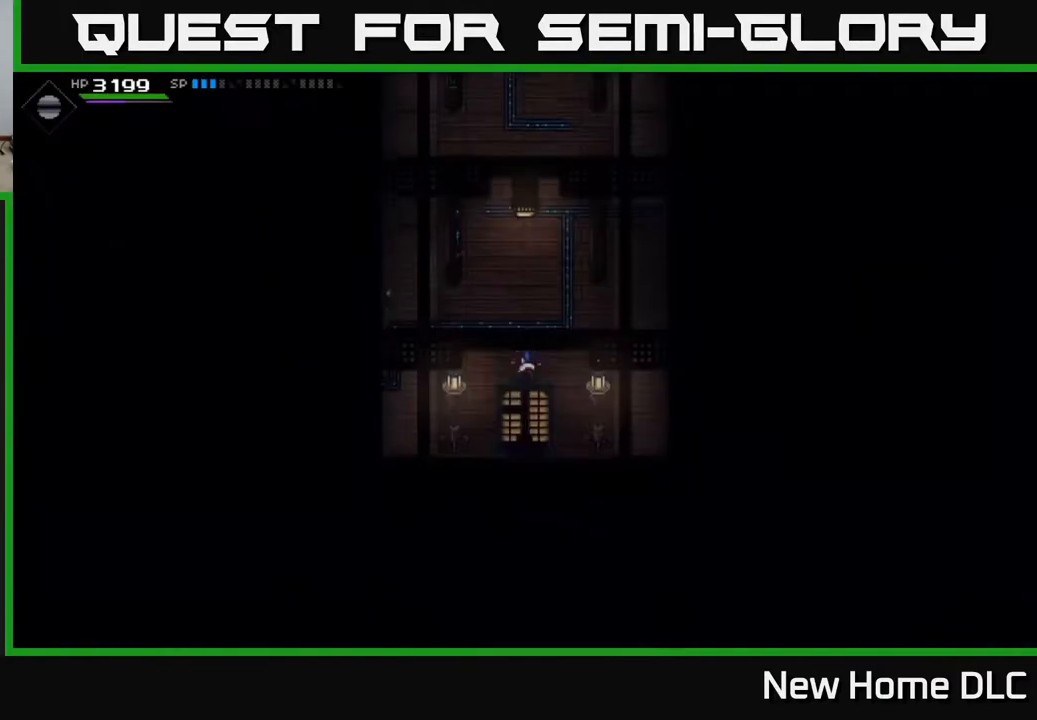
{"buttons": [], "left_stick": "up", "right_stick": "center", "events": [[117, "left_stick", "center"], [367, "left_stick", "up"]]}
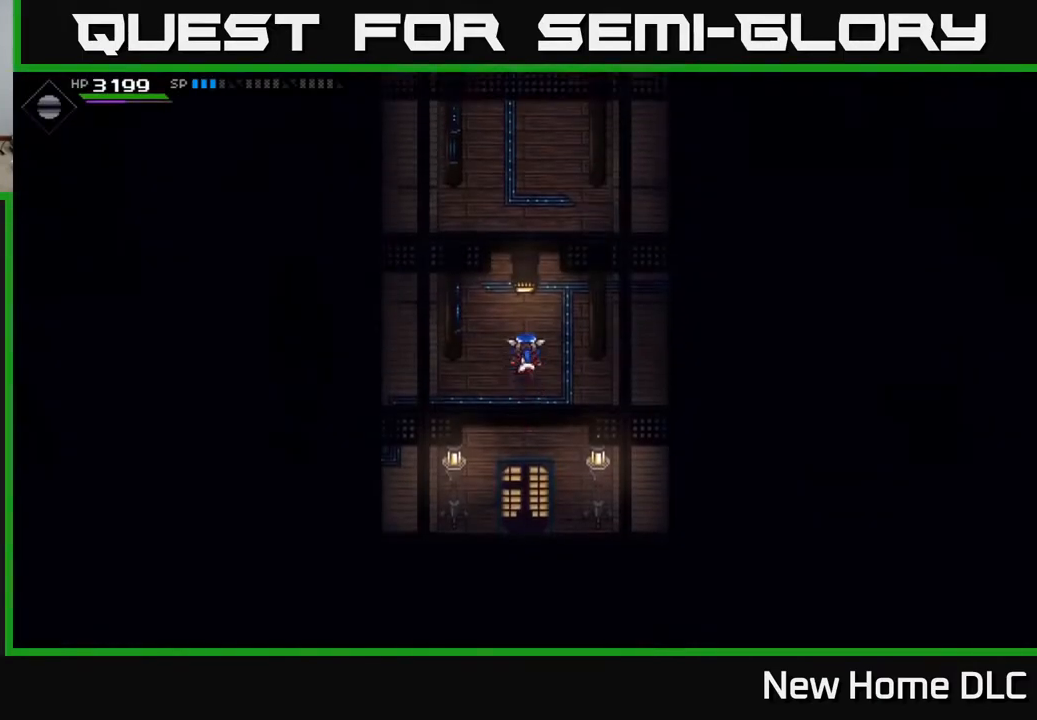
{"buttons": [], "left_stick": "up", "right_stick": "center", "events": [[167, "left_stick", "up-left"], [283, "left_stick", "up"]]}
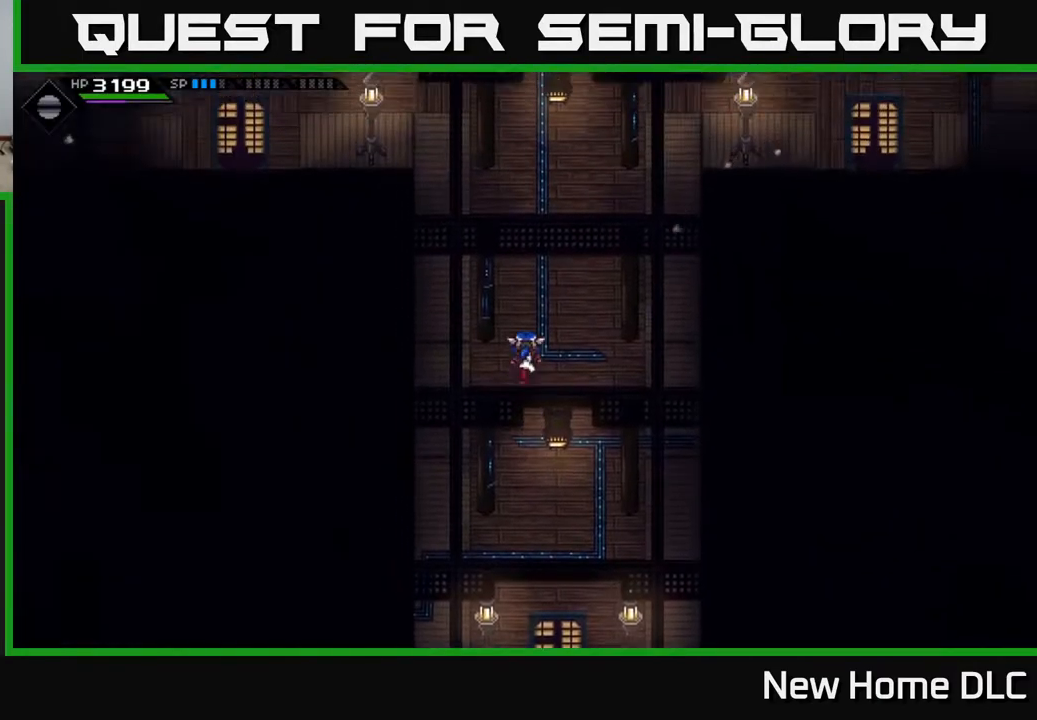
{"buttons": [], "left_stick": "up", "right_stick": "center", "events": [[267, "left_stick", "up-right"], [433, "left_stick", "up"]]}
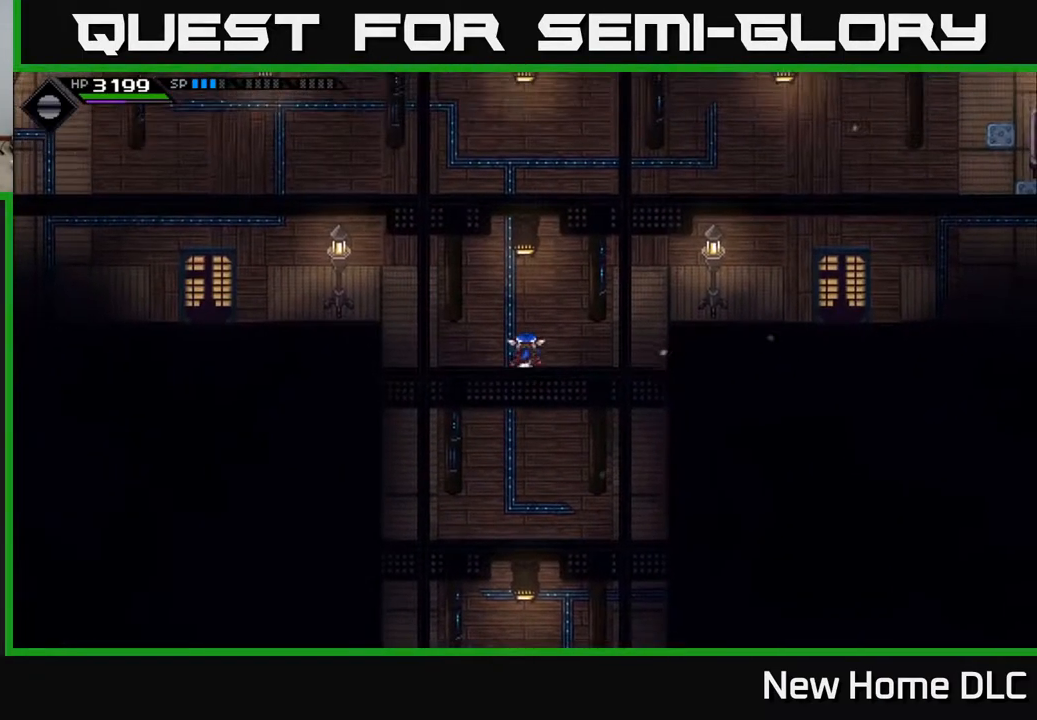
{"buttons": [], "left_stick": "up", "right_stick": "center", "events": []}
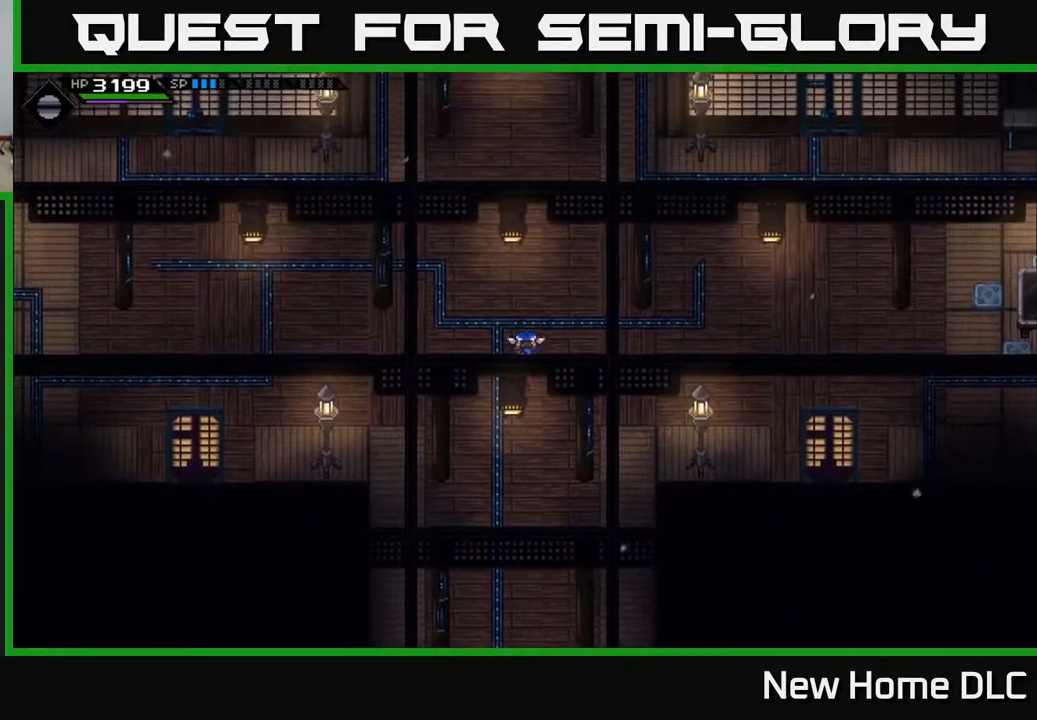
{"buttons": [], "left_stick": "up", "right_stick": "center", "events": [[167, "left_stick", "up-left"], [300, "left_stick", "up"]]}
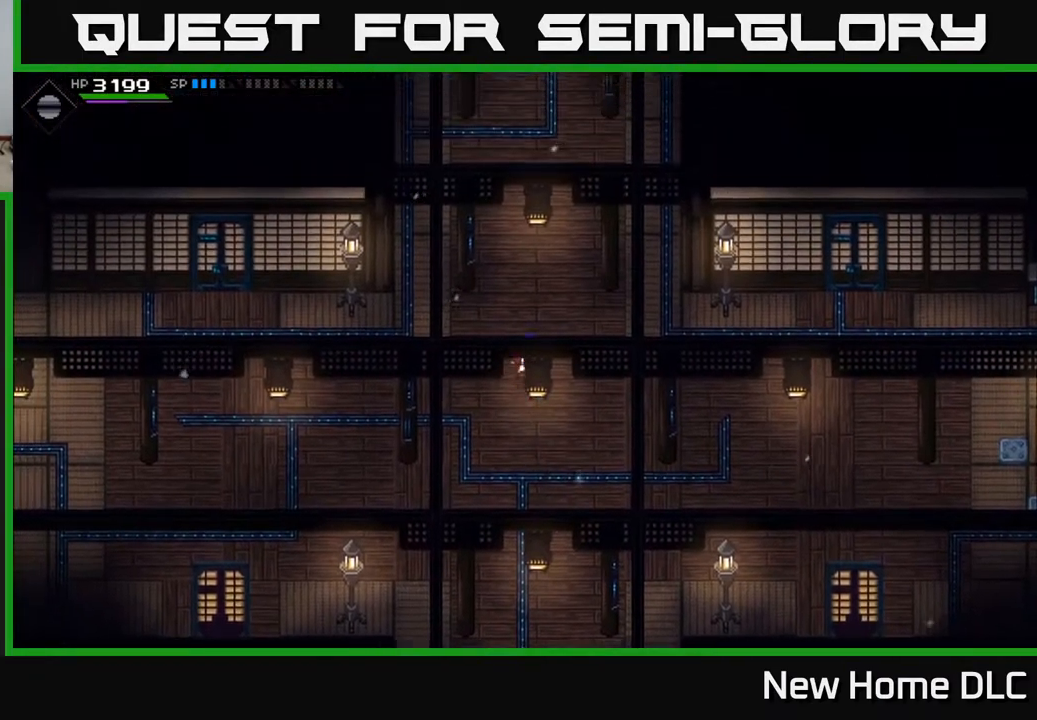
{"buttons": [], "left_stick": "up", "right_stick": "center", "events": []}
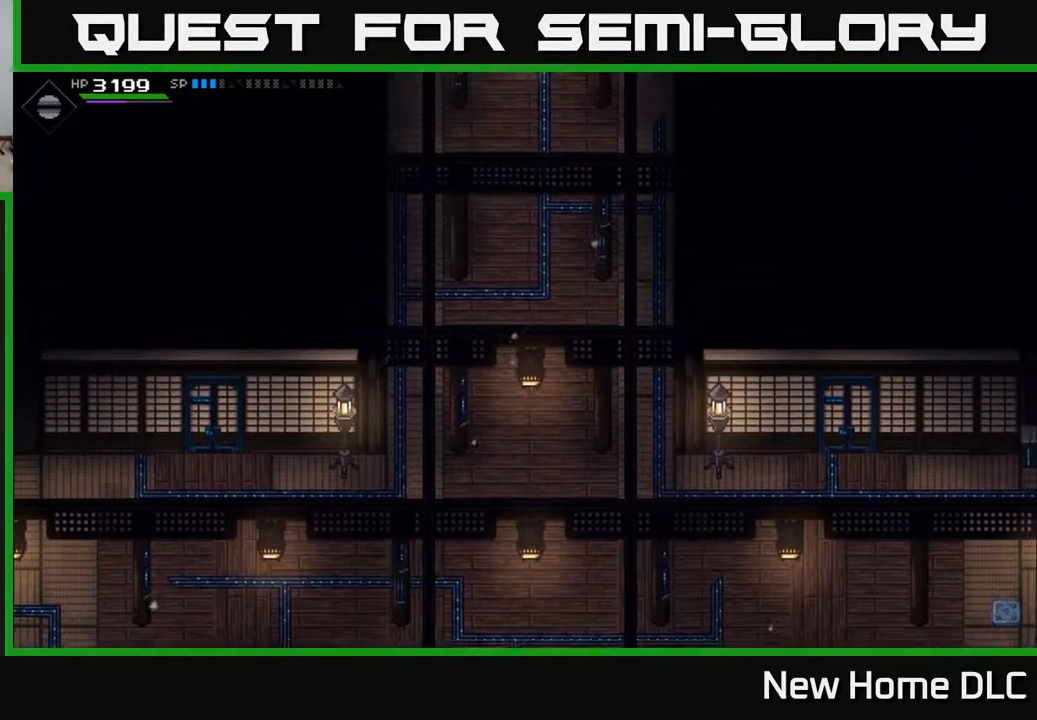
{"buttons": [], "left_stick": "up", "right_stick": "center", "events": []}
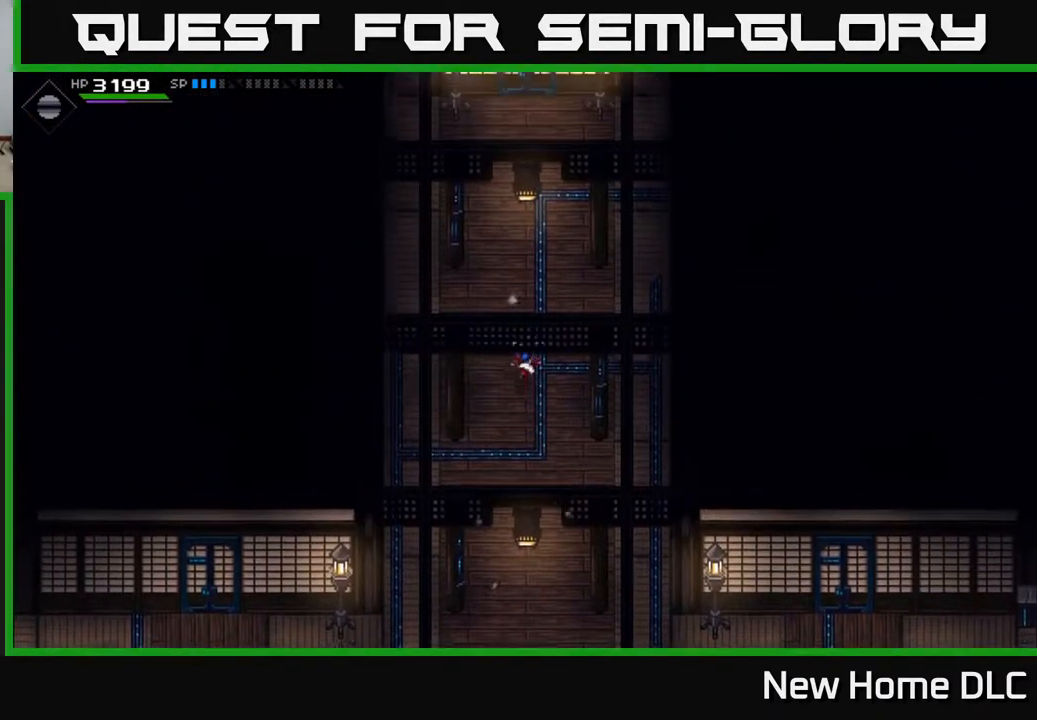
{"buttons": [], "left_stick": "up", "right_stick": "center", "events": []}
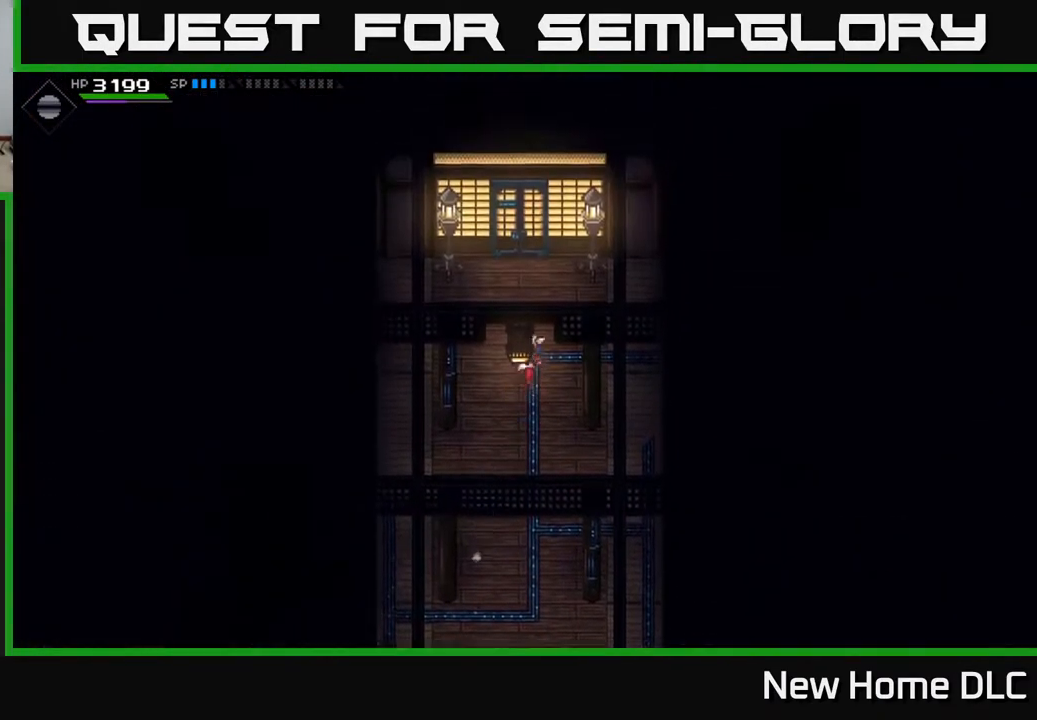
{"buttons": [], "left_stick": "up", "right_stick": "center", "events": []}
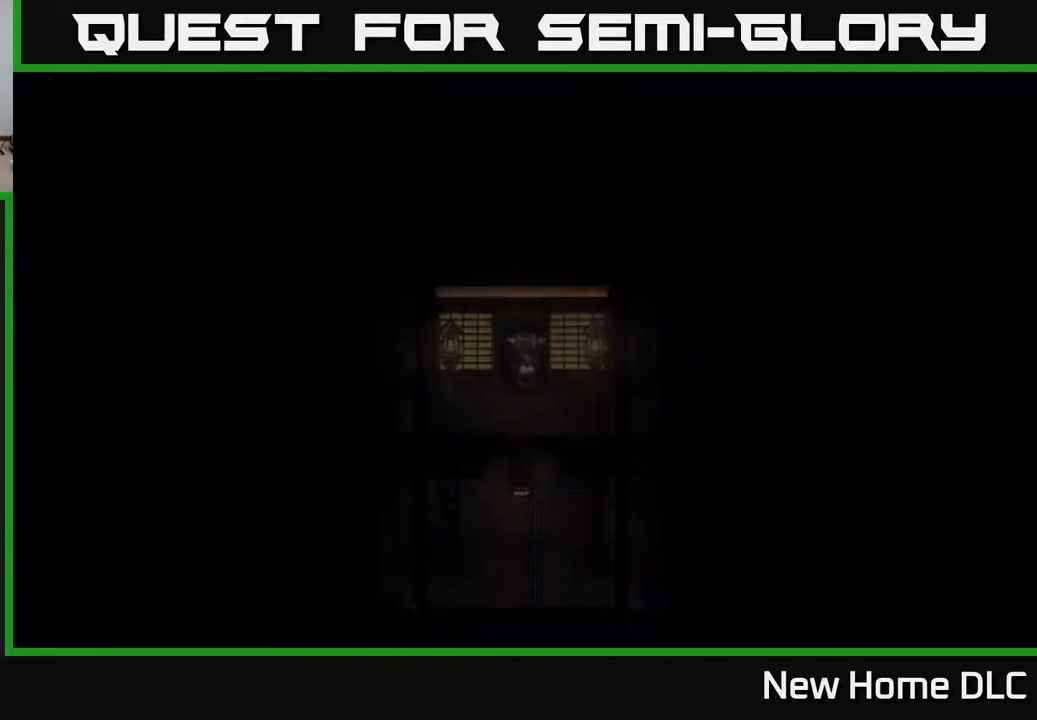
{"buttons": [], "left_stick": "center", "right_stick": "center", "events": [[383, "left_stick", "center"]]}
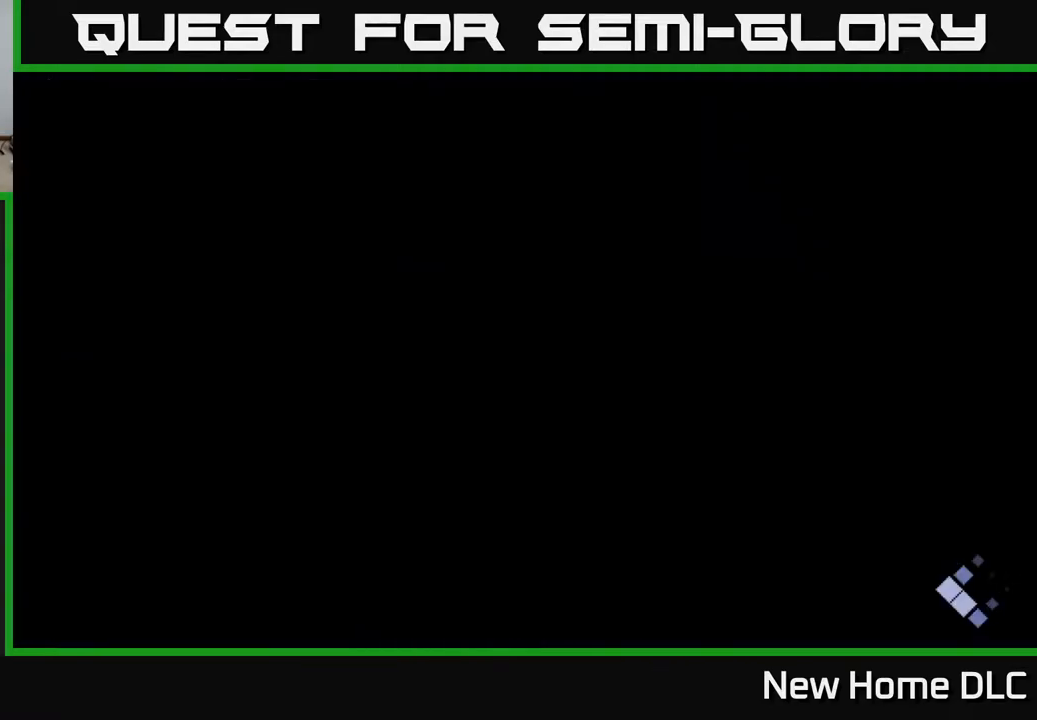
{"buttons": [], "left_stick": "center", "right_stick": "center", "events": [[117, "left_stick", "up"], [500, "left_stick", "center"]]}
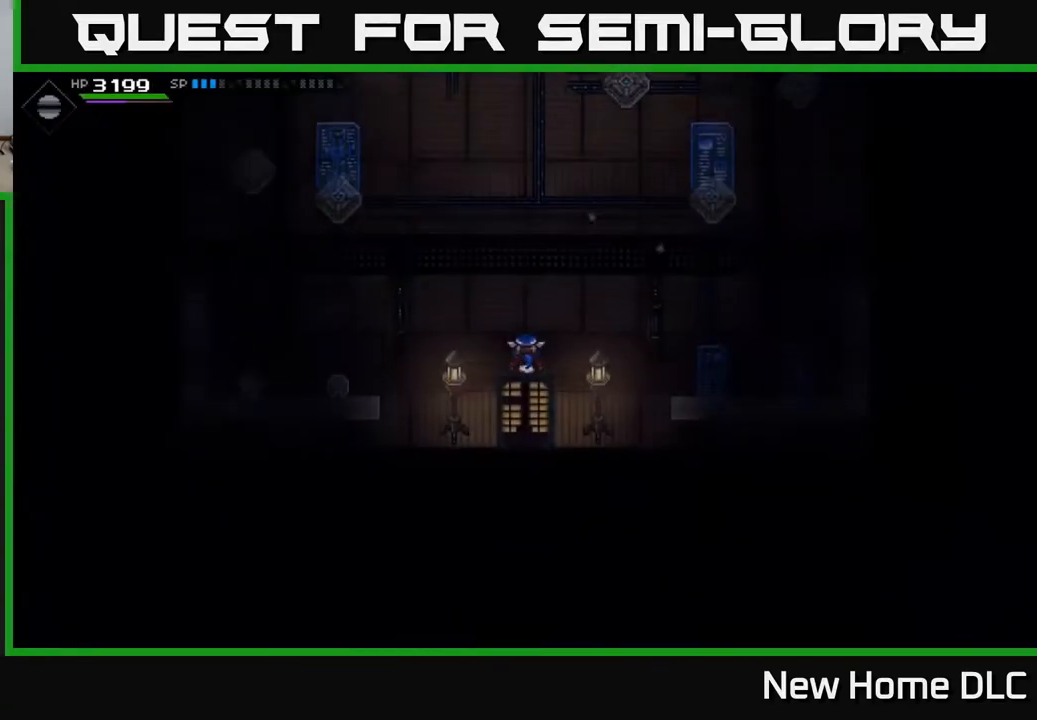
{"buttons": [], "left_stick": "center", "right_stick": "center", "events": [[283, "left_stick", "up"], [483, "left_stick", "center"]]}
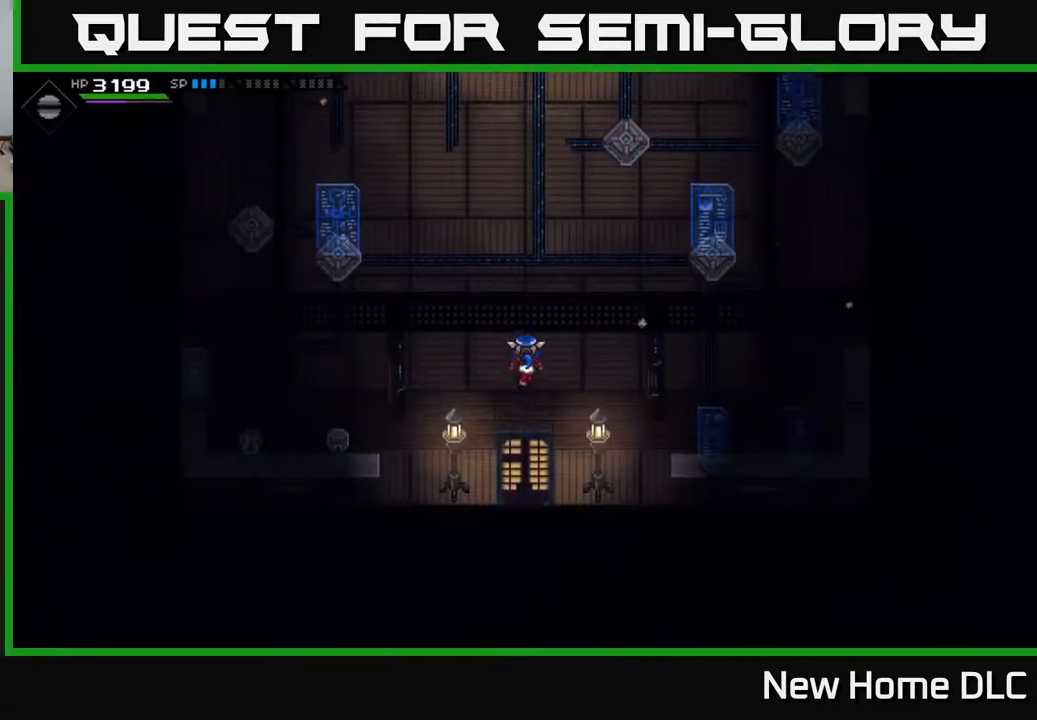
{"buttons": [], "left_stick": "up", "right_stick": "center", "events": [[217, "left_stick", "up"]]}